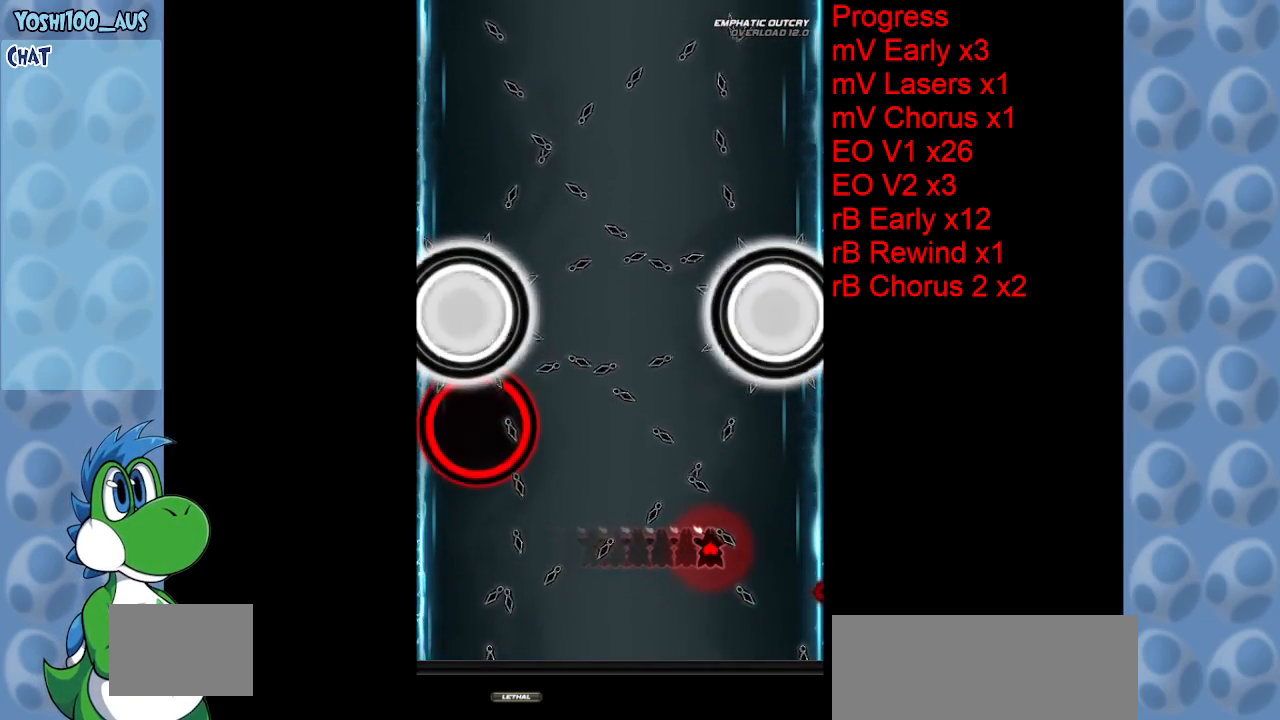
Gameplay with keyboard; each line is a JSON object with the keys held at the frame after it. "events" lists presses ("down") and releases ("up") of "c", "down", "left", "right", "up", "x" and "z" between this image and that frame as [ms after this image, input, new state], when the widget could be followed in between. No other keys are recorded. Mouse input is not recorded.
{"keys": [], "events": []}
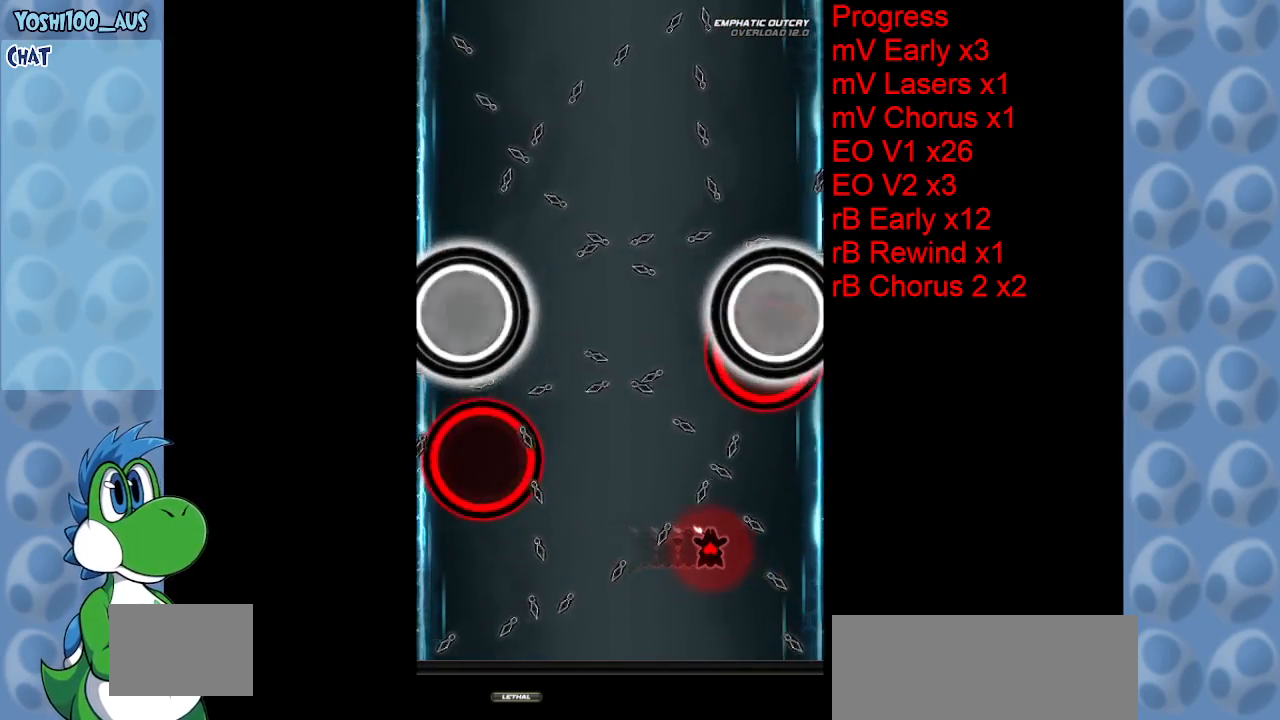
{"keys": ["right"], "events": [[367, "right", "down"]]}
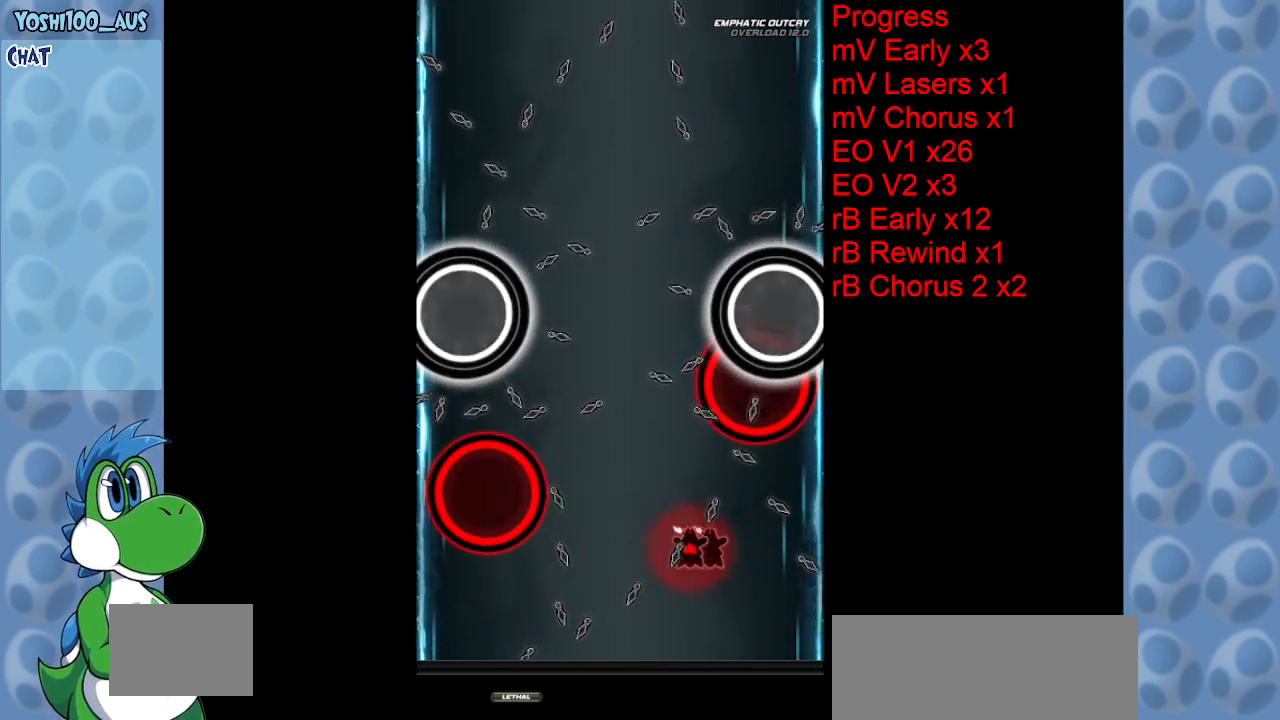
{"keys": [], "events": [[50, "down", "down"], [467, "down", "up"], [467, "right", "up"]]}
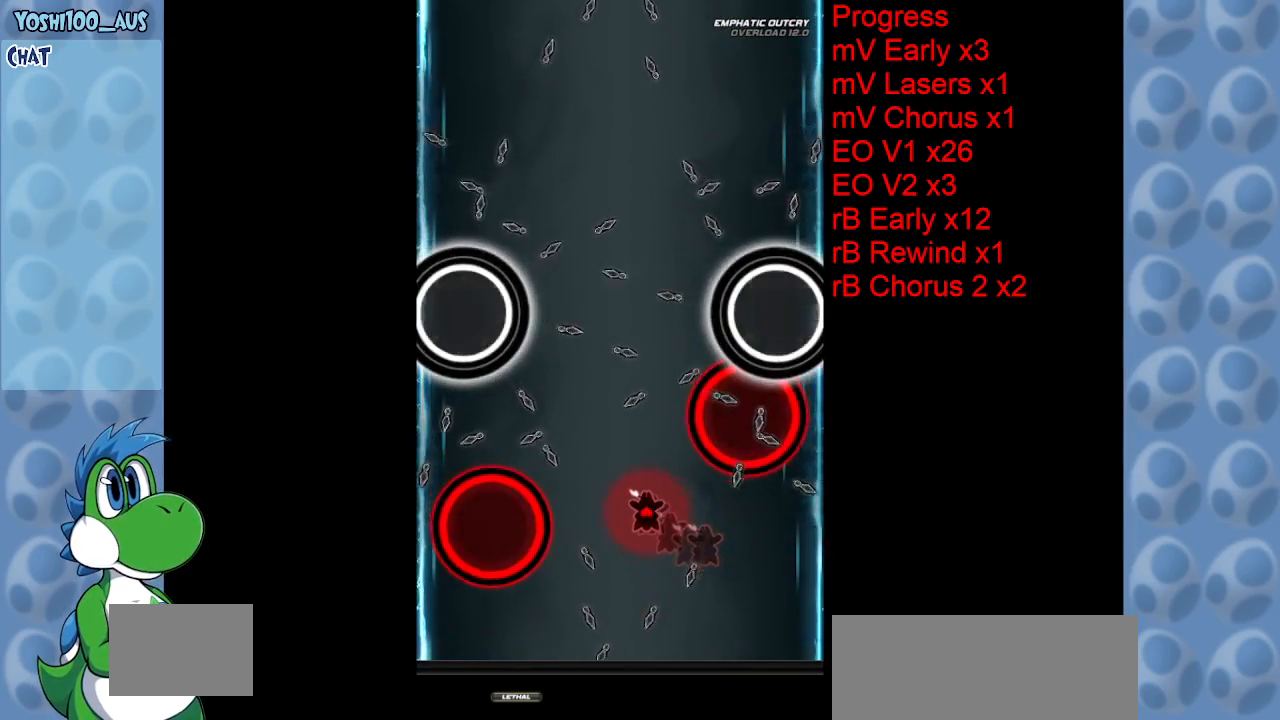
{"keys": [], "events": []}
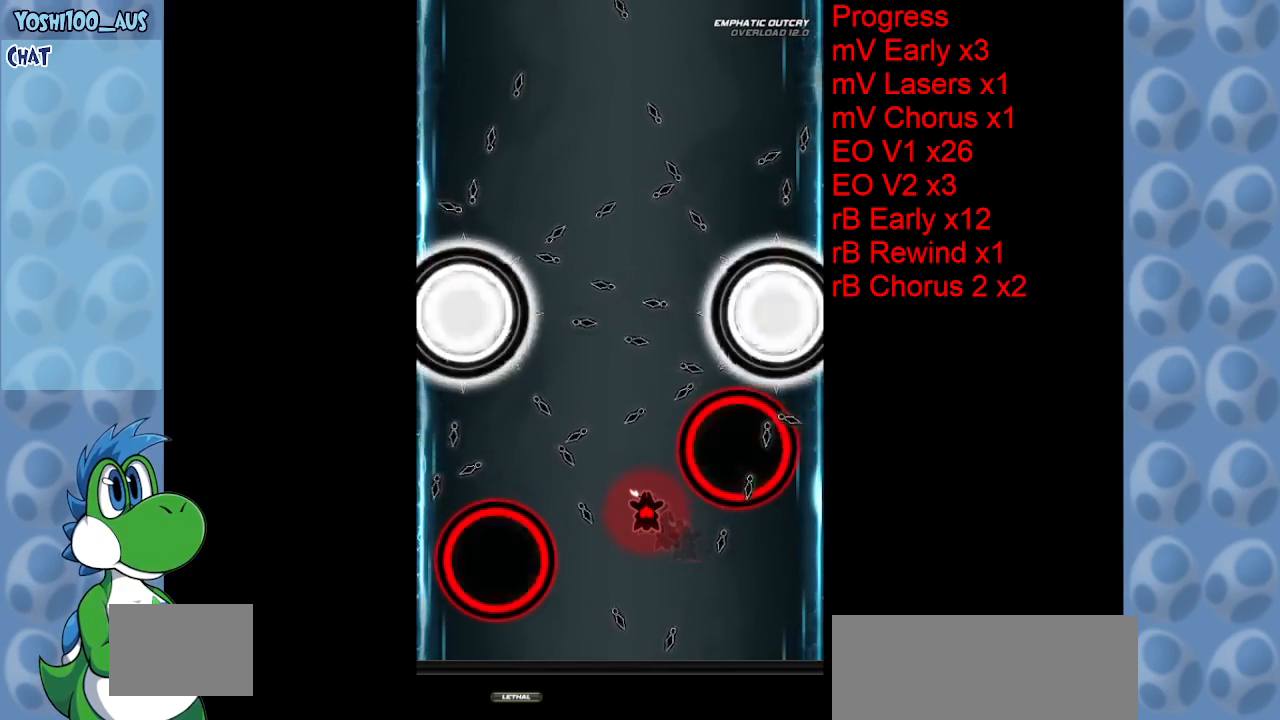
{"keys": ["right"], "events": [[450, "right", "down"]]}
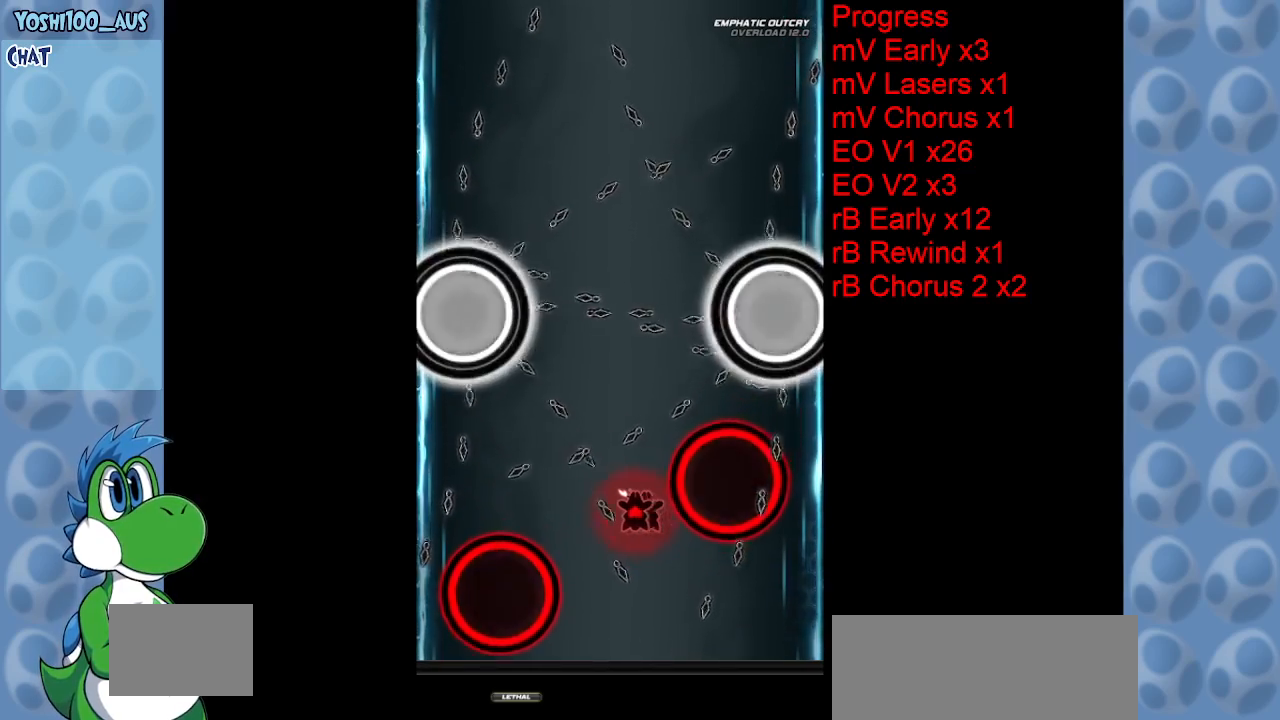
{"keys": [], "events": [[383, "right", "up"]]}
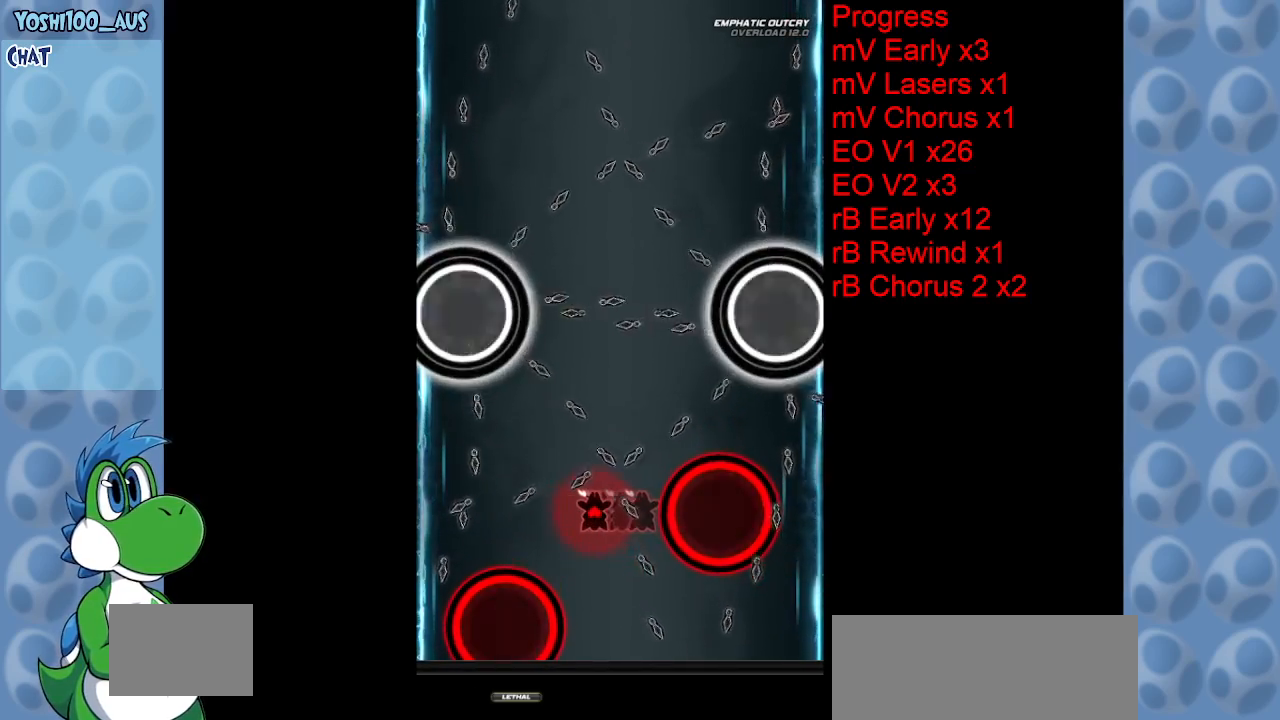
{"keys": ["down", "right"], "events": [[217, "right", "down"], [400, "down", "down"]]}
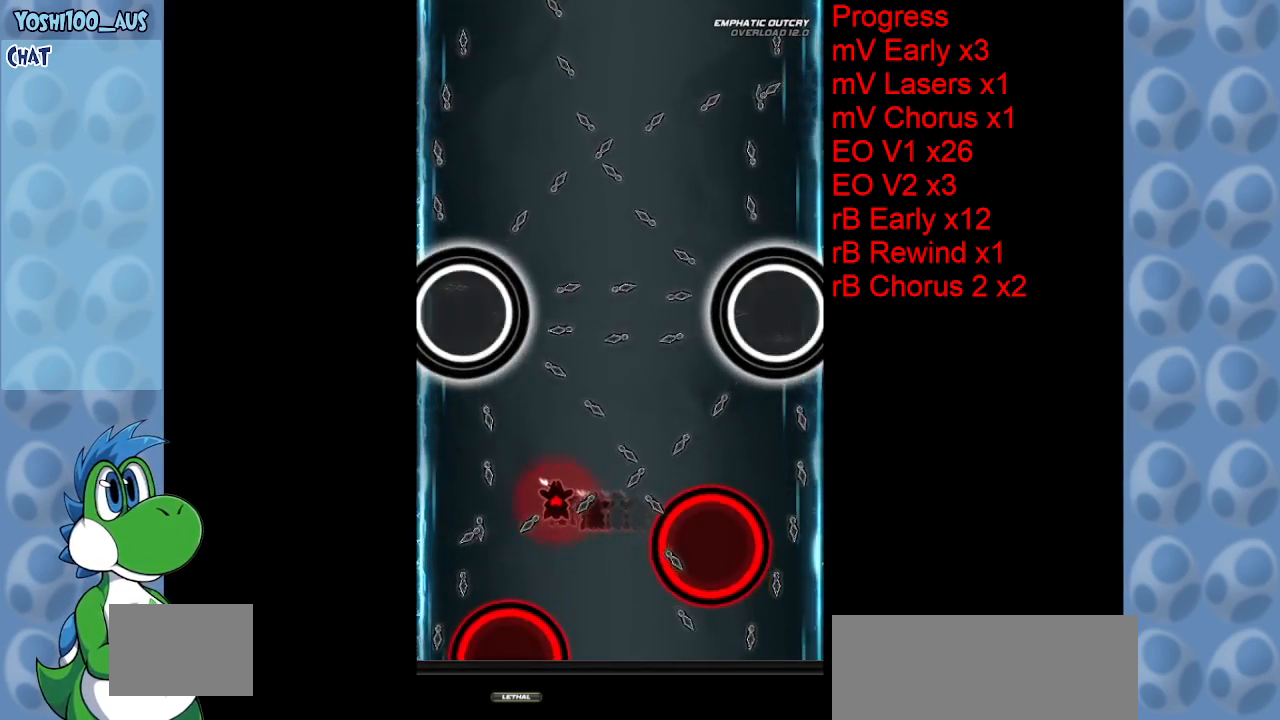
{"keys": [], "events": [[183, "right", "up"], [367, "down", "up"]]}
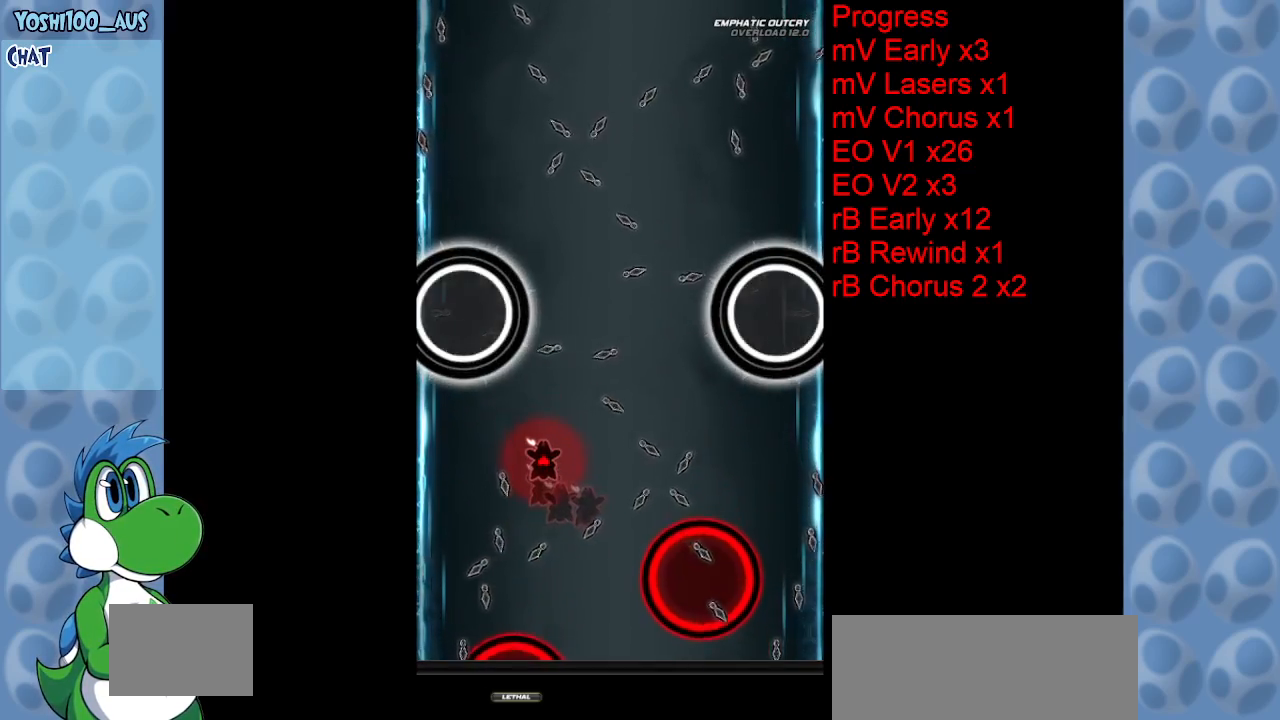
{"keys": [], "events": [[50, "right", "down"], [150, "right", "up"]]}
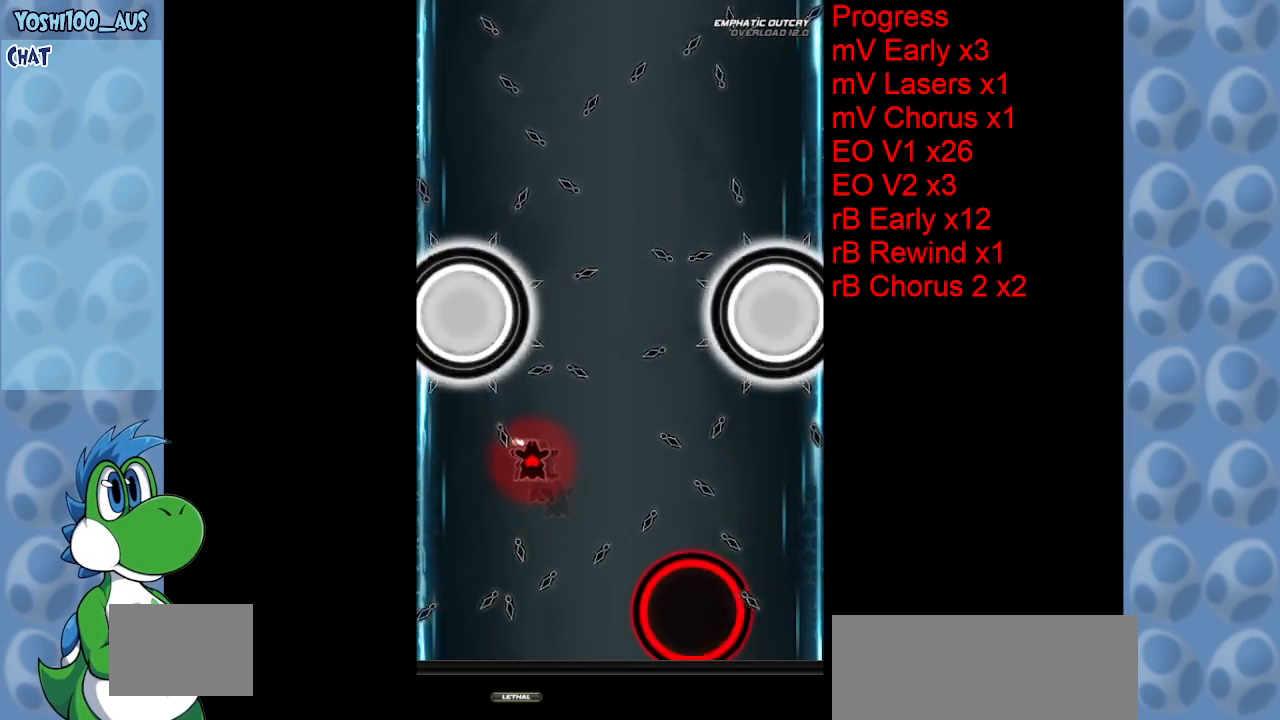
{"keys": ["left"], "events": [[17, "left", "down"], [67, "left", "up"], [400, "left", "down"]]}
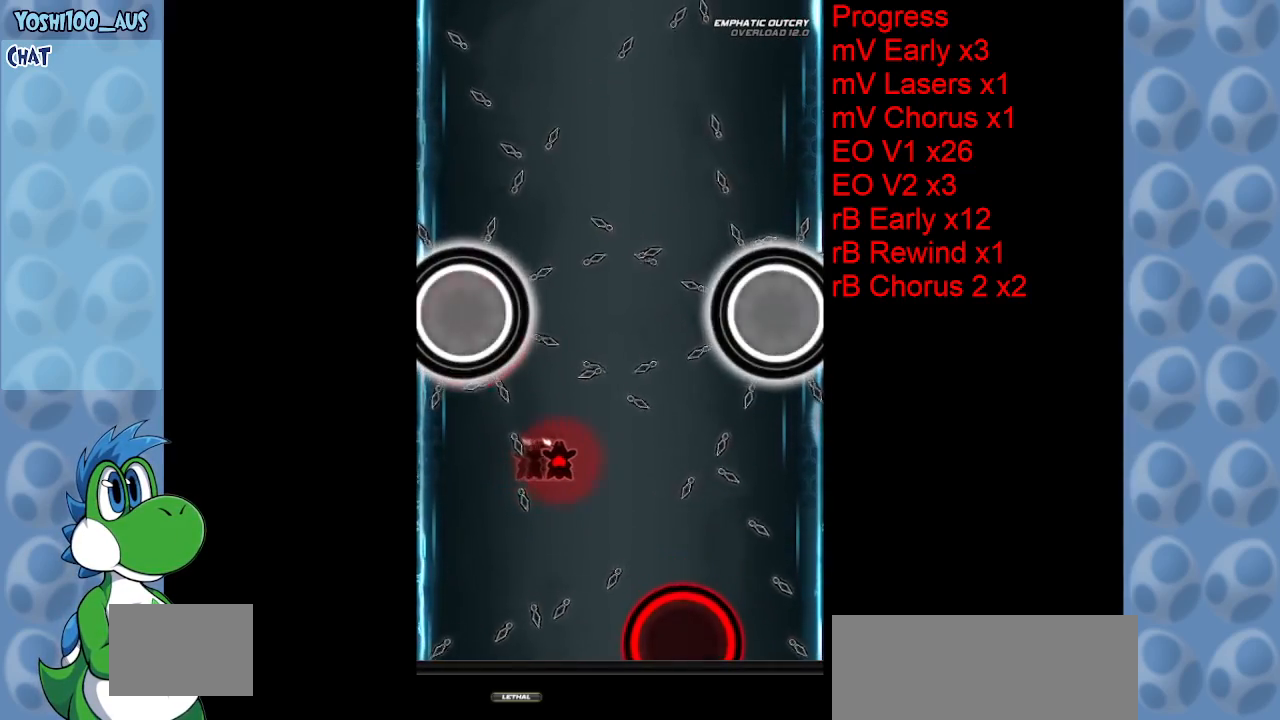
{"keys": ["left"], "events": []}
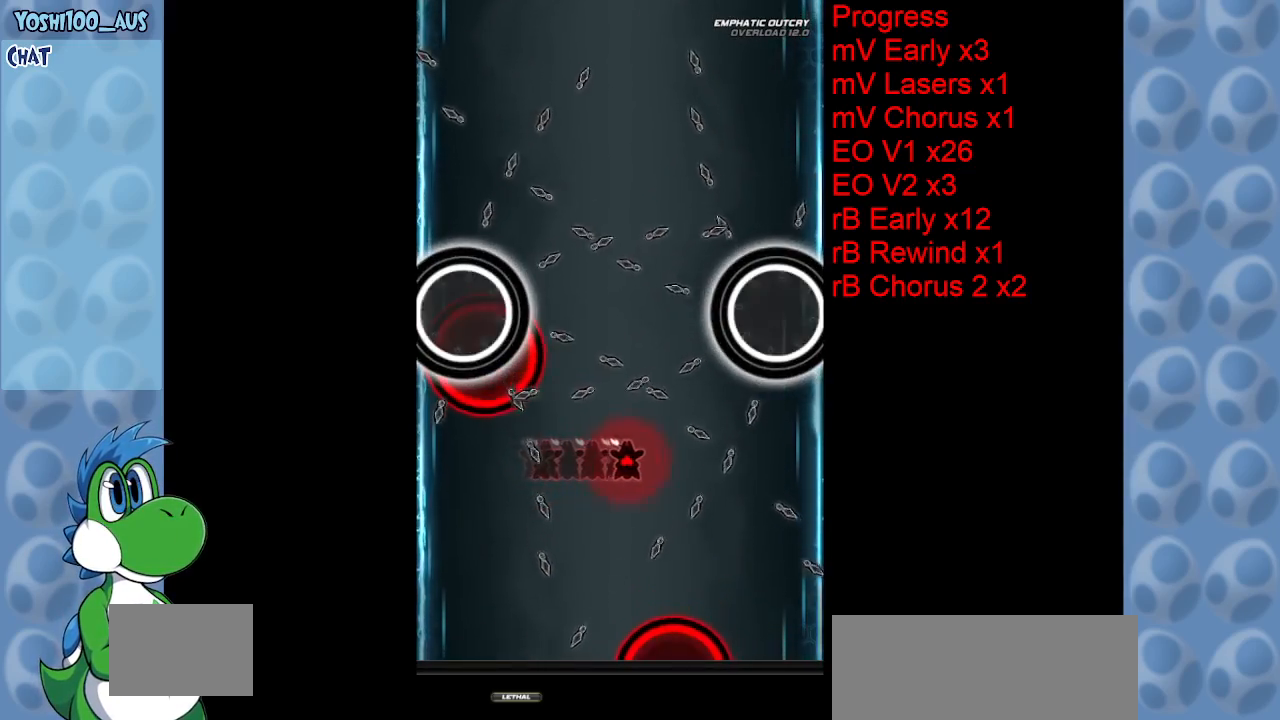
{"keys": ["left"], "events": []}
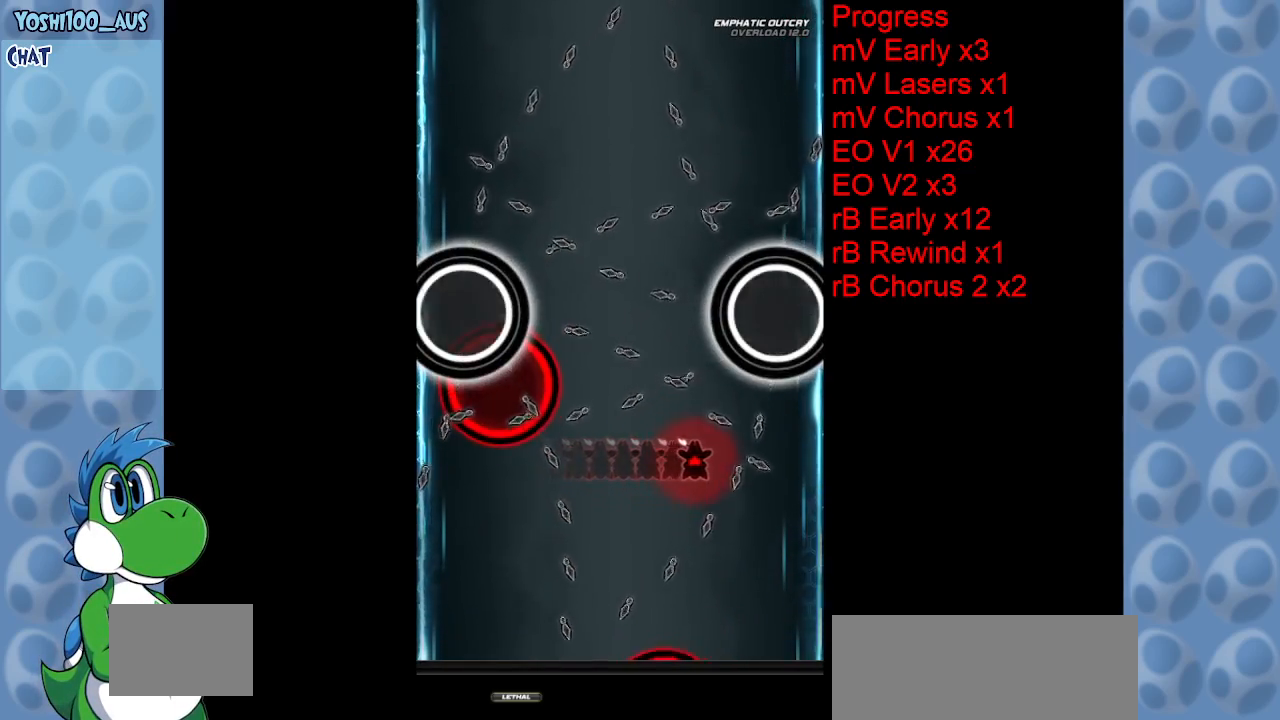
{"keys": [], "events": [[167, "left", "up"]]}
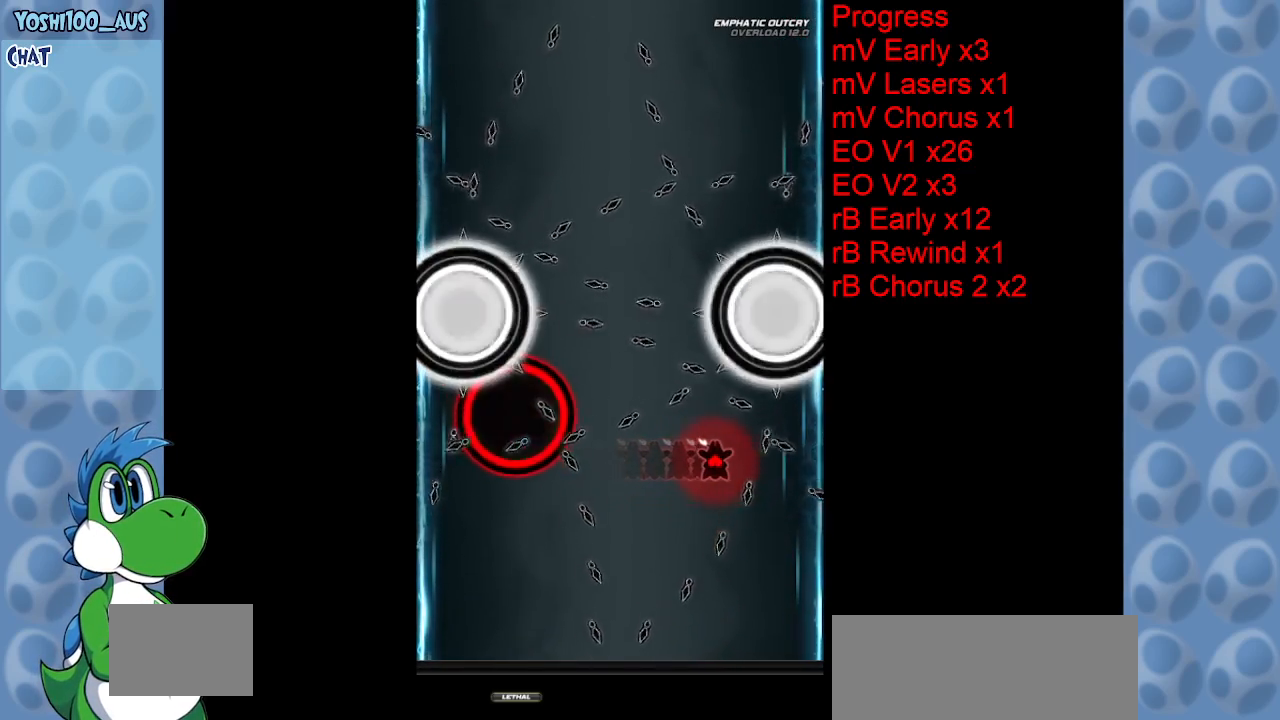
{"keys": [], "events": []}
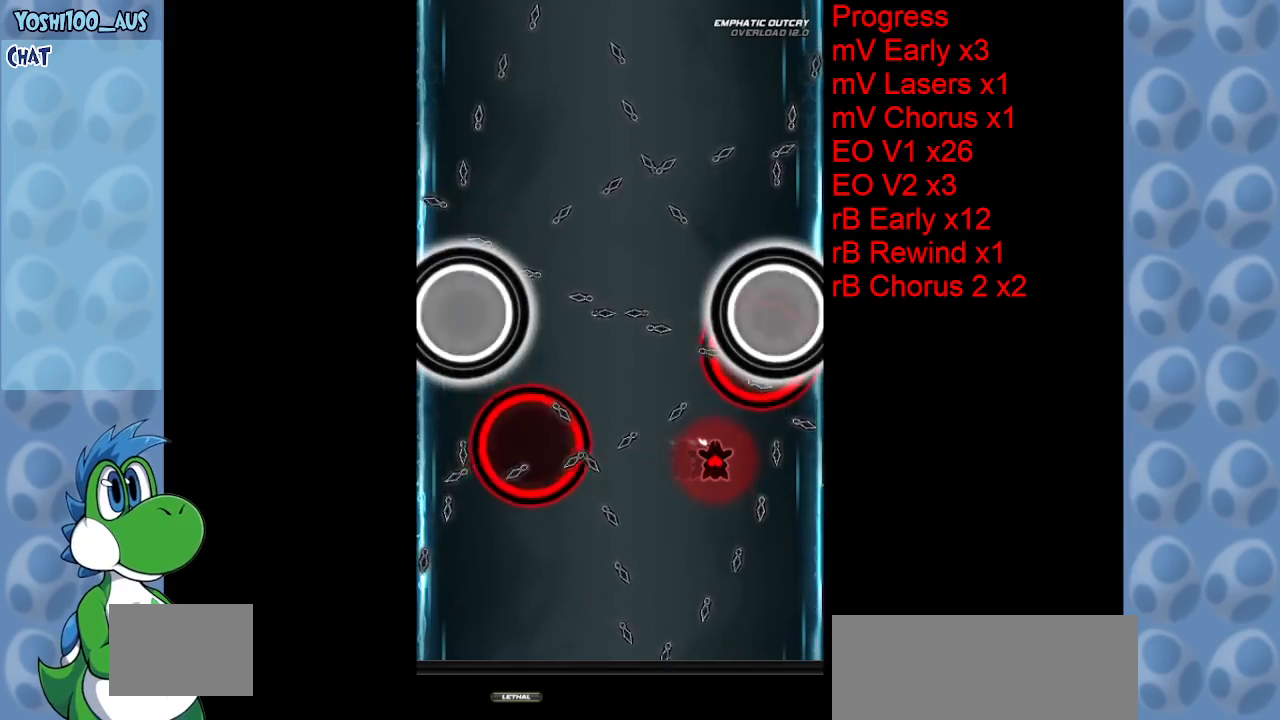
{"keys": ["down", "right"], "events": [[133, "right", "down"], [183, "down", "down"]]}
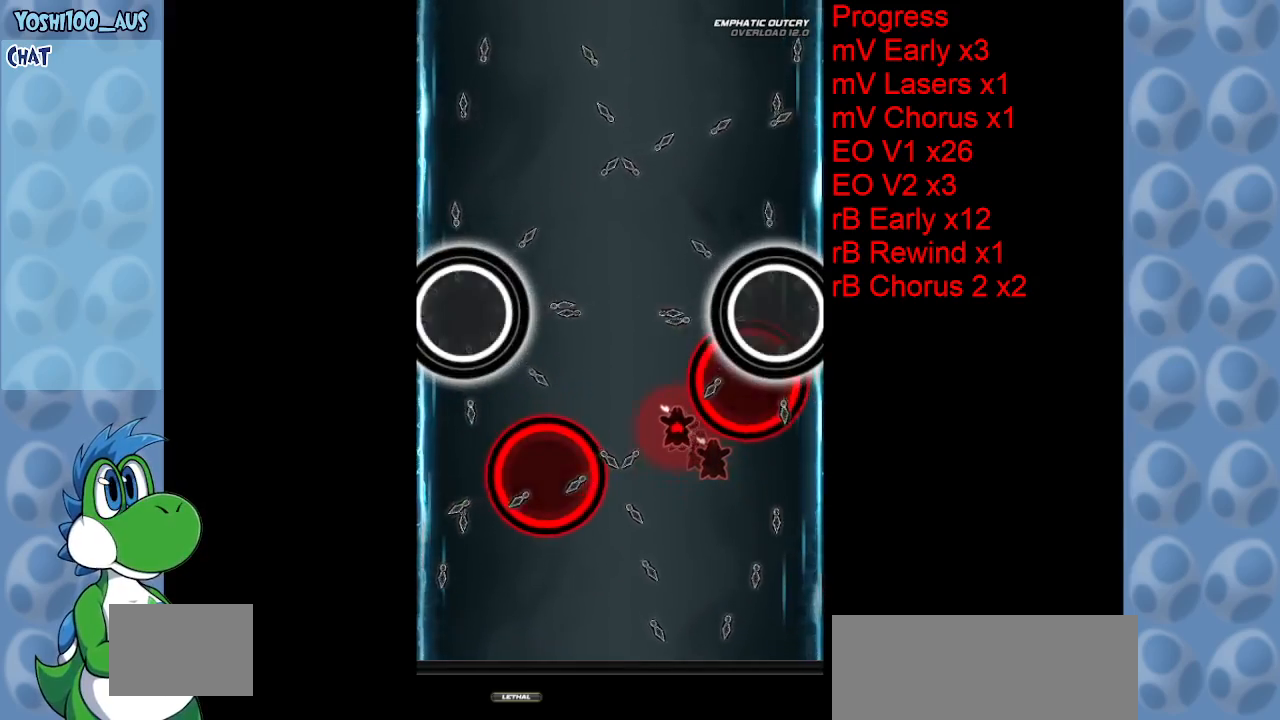
{"keys": ["down", "right"], "events": [[217, "down", "up"], [300, "down", "down"]]}
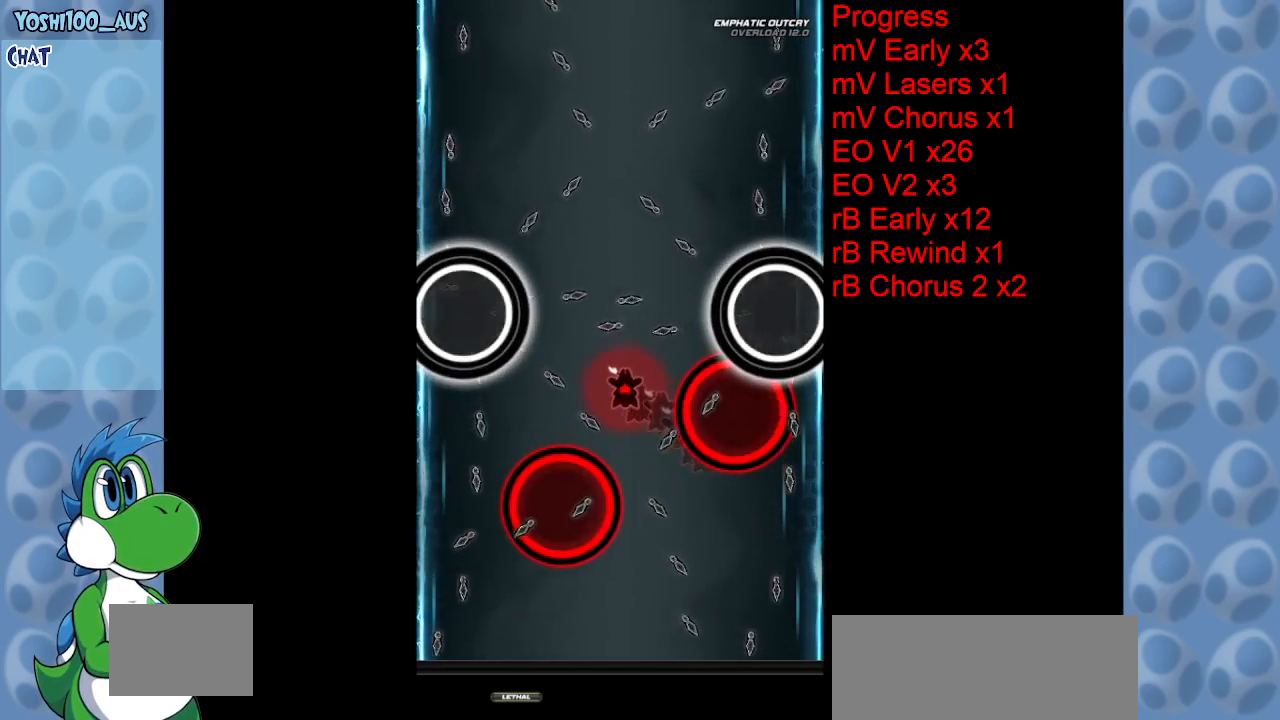
{"keys": [], "events": [[83, "down", "up"], [83, "right", "up"]]}
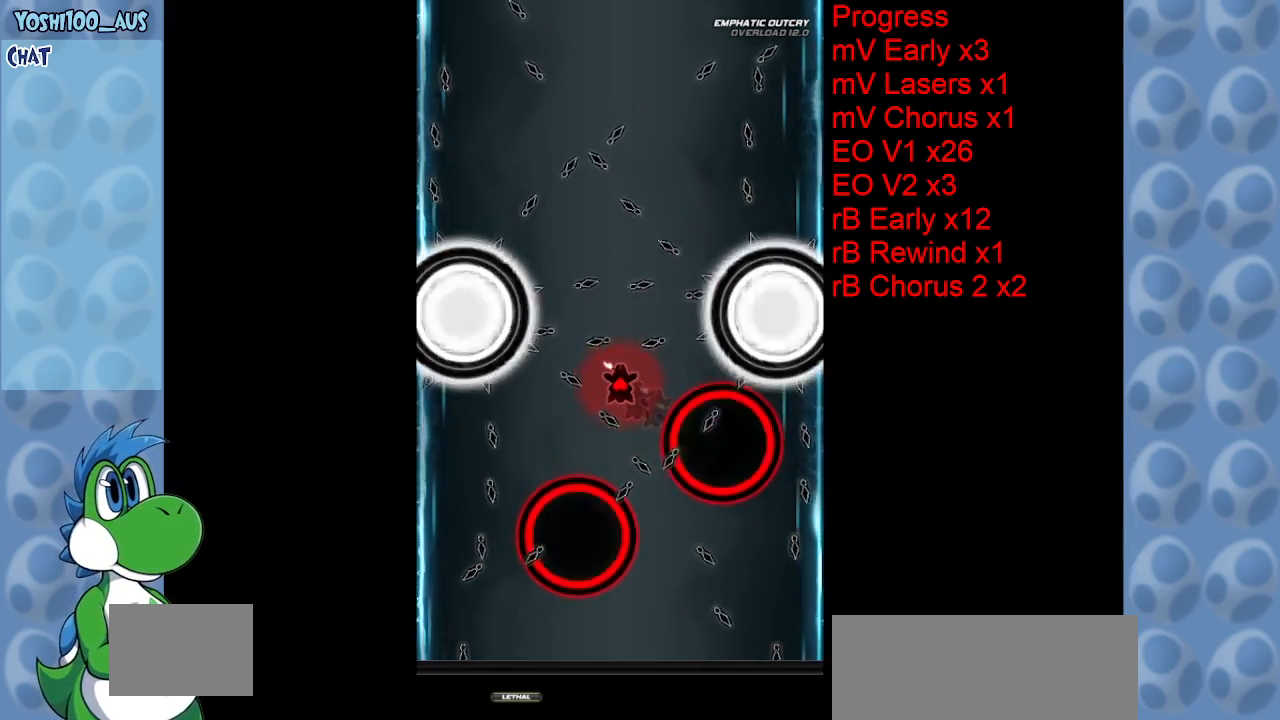
{"keys": ["down", "right"], "events": [[383, "down", "down"], [383, "right", "down"]]}
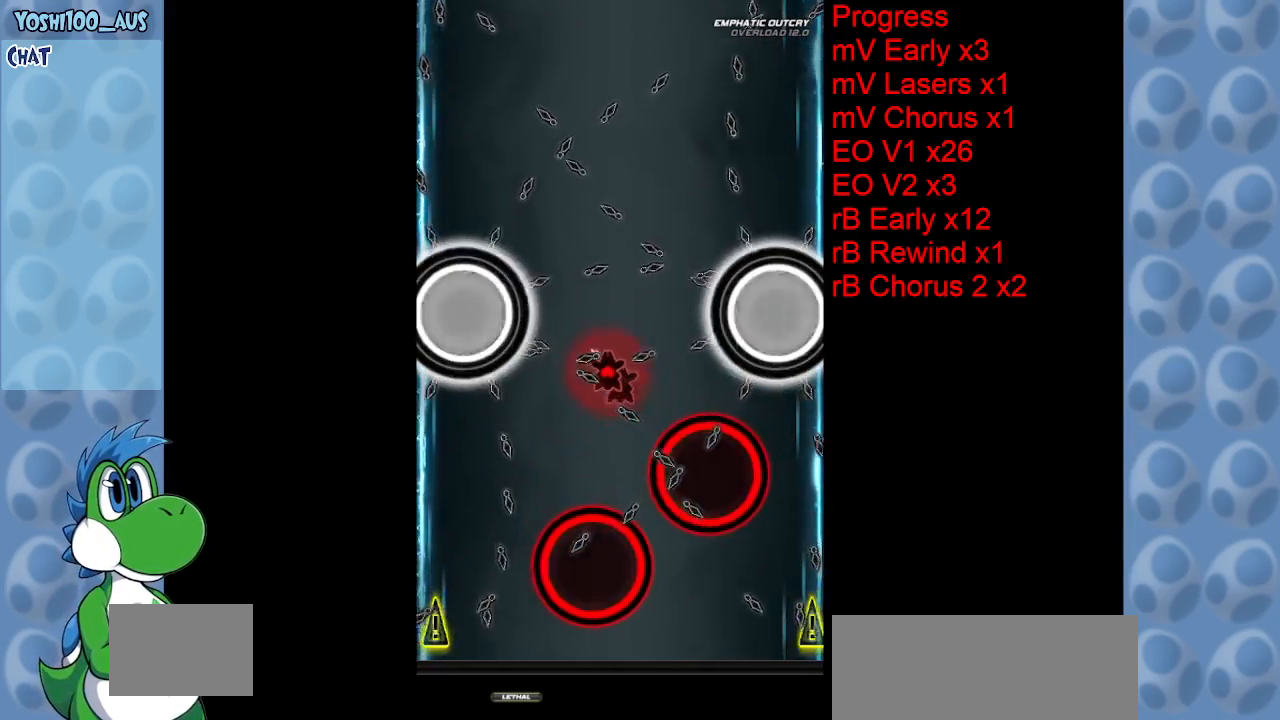
{"keys": [], "events": [[67, "right", "up"], [350, "down", "up"]]}
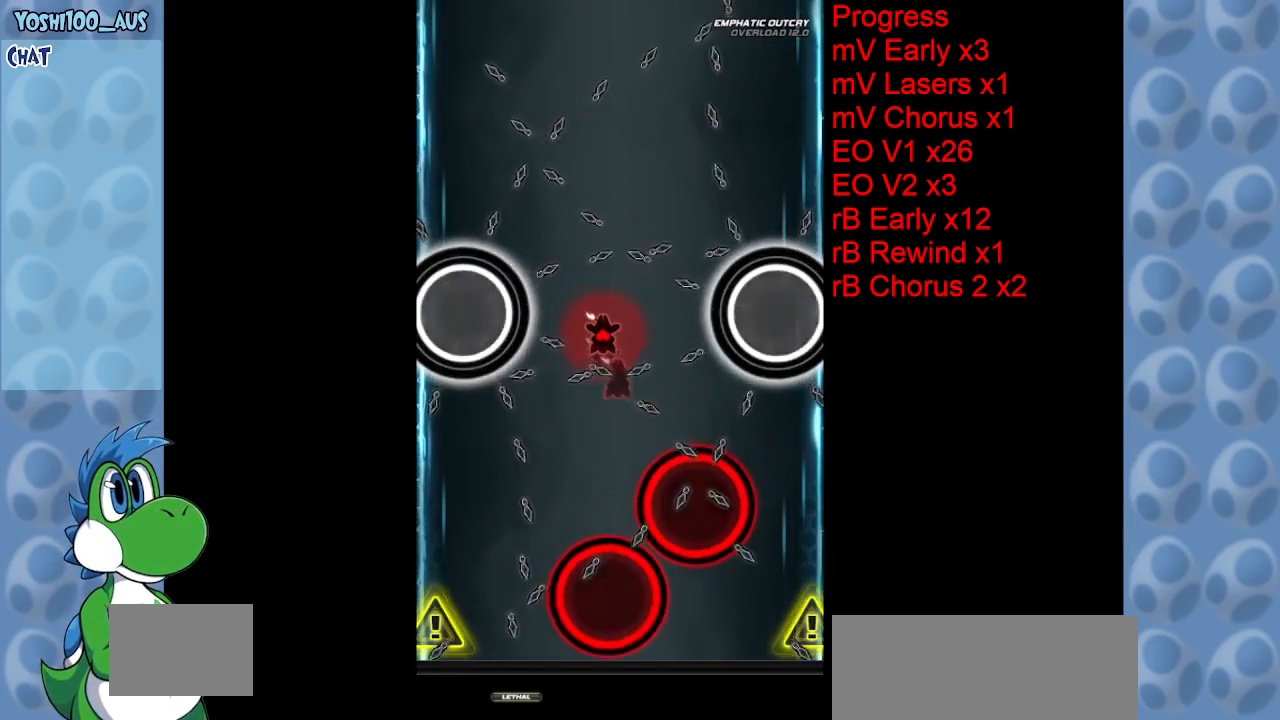
{"keys": ["down", "right"], "events": [[33, "down", "down"], [33, "left", "down"], [117, "left", "up"], [183, "down", "up"], [500, "down", "down"], [500, "right", "down"]]}
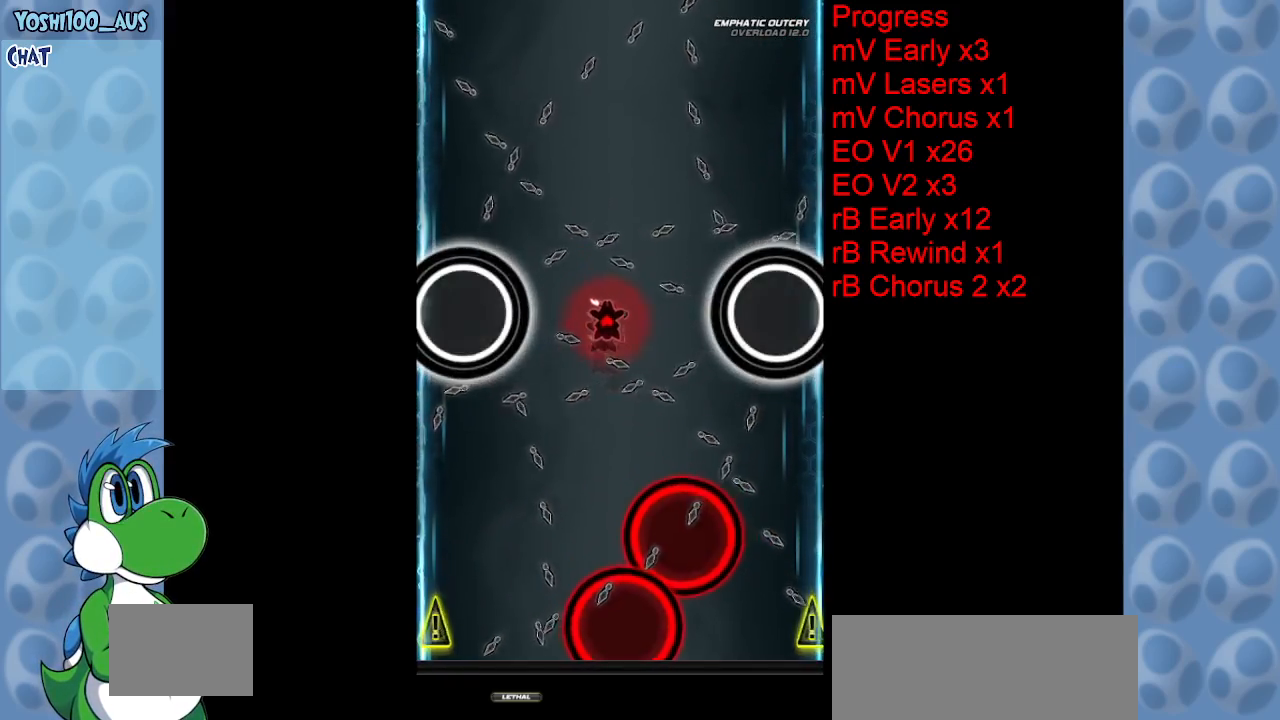
{"keys": [], "events": [[100, "down", "up"], [100, "right", "up"], [333, "right", "down"], [383, "down", "down"], [483, "down", "up"], [483, "right", "up"]]}
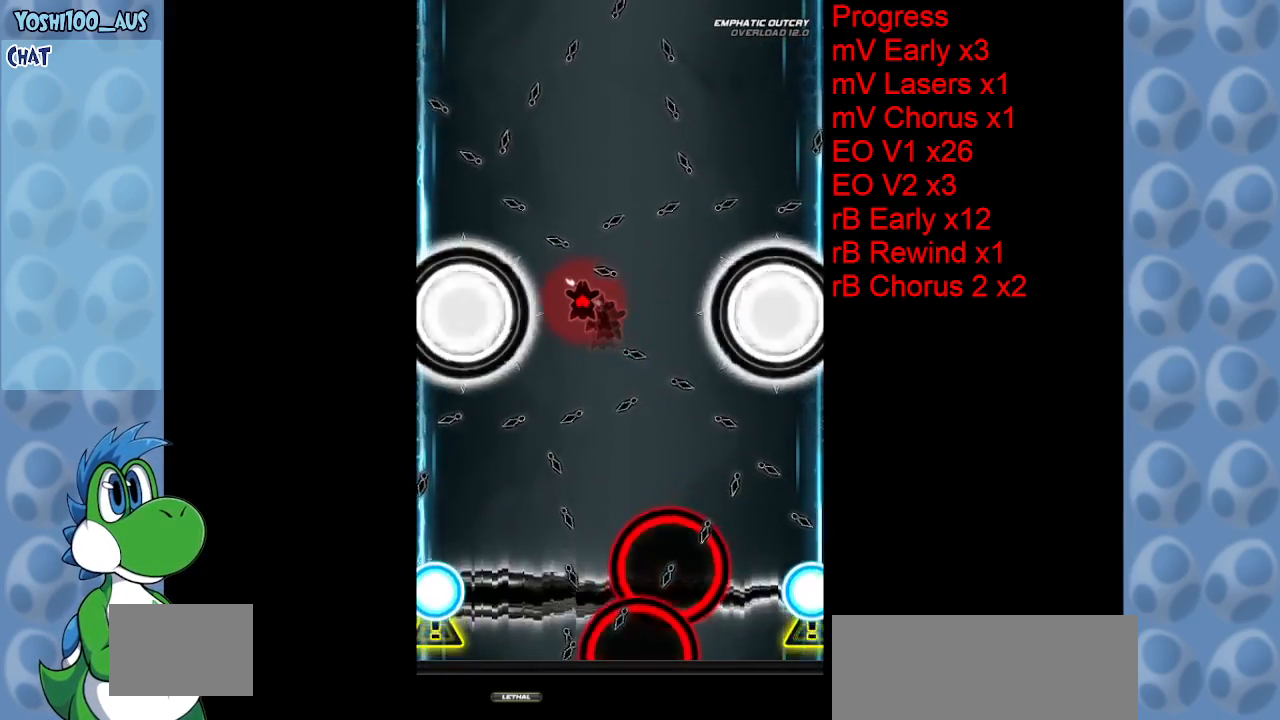
{"keys": [], "events": [[250, "down", "down"], [300, "left", "down"], [400, "down", "up"], [400, "left", "up"]]}
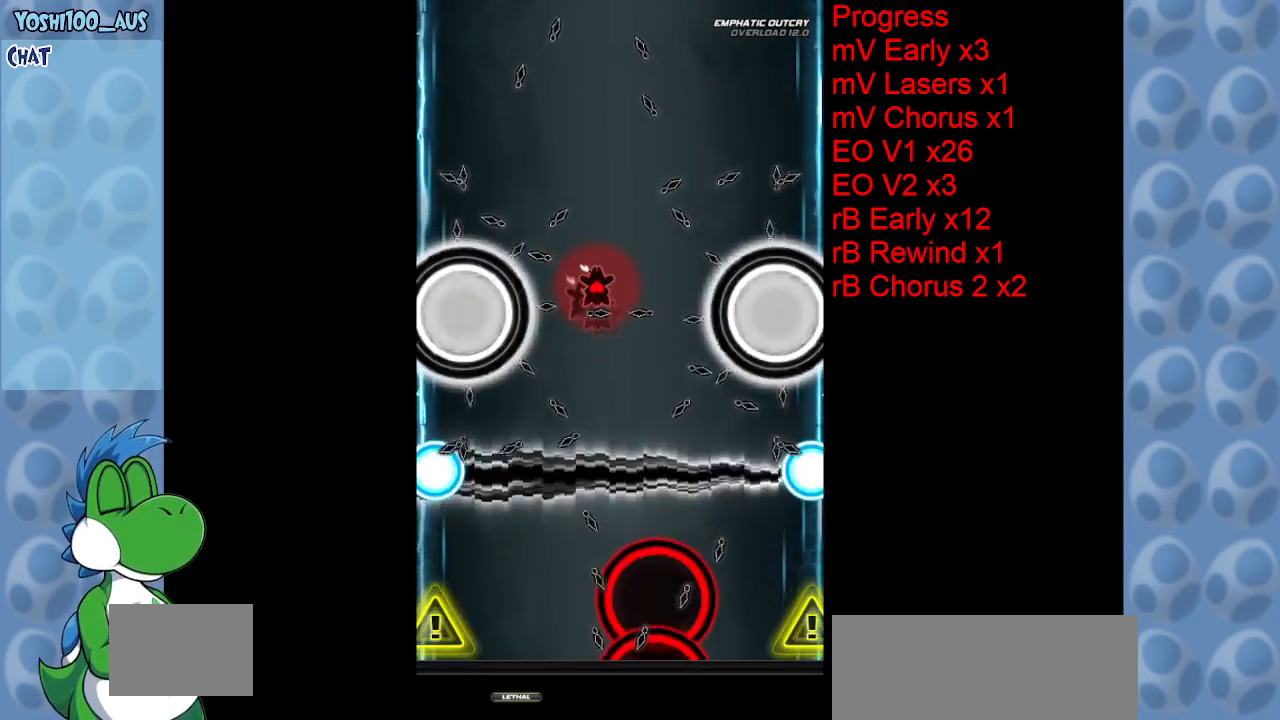
{"keys": [], "events": [[167, "down", "down"], [167, "left", "down"], [267, "down", "up"], [267, "left", "up"]]}
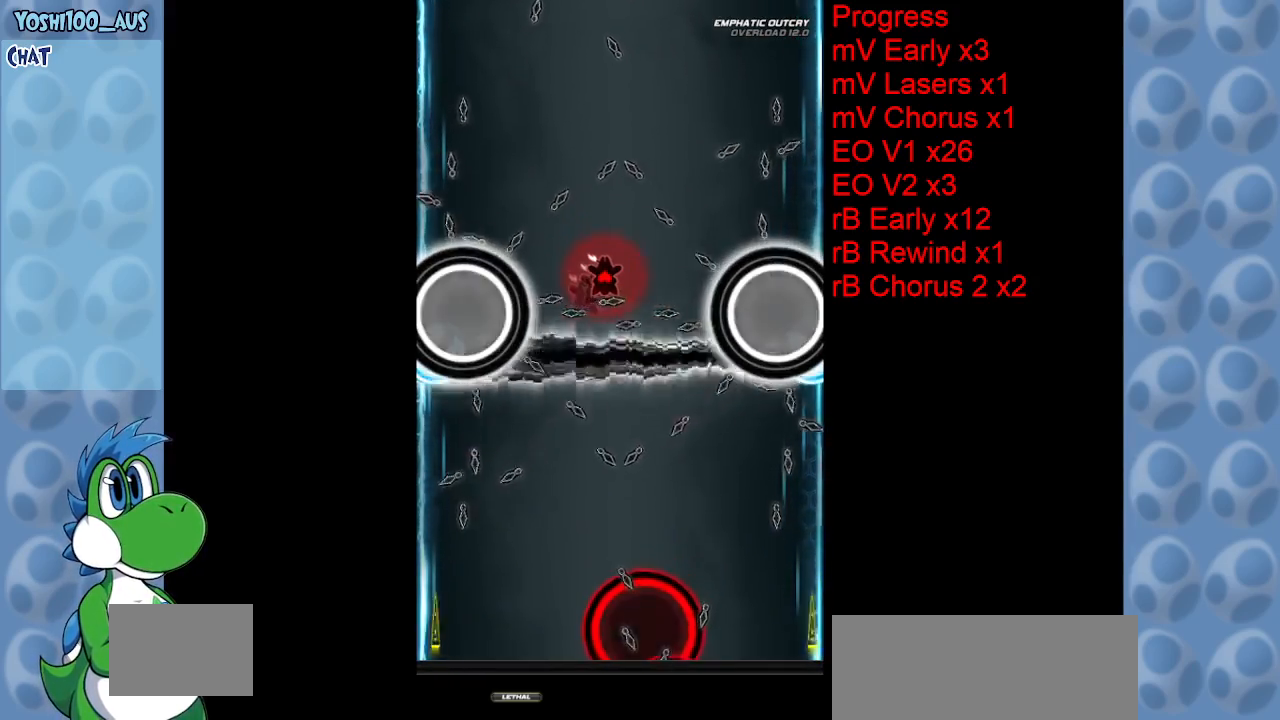
{"keys": [], "events": [[333, "down", "down"], [433, "down", "up"]]}
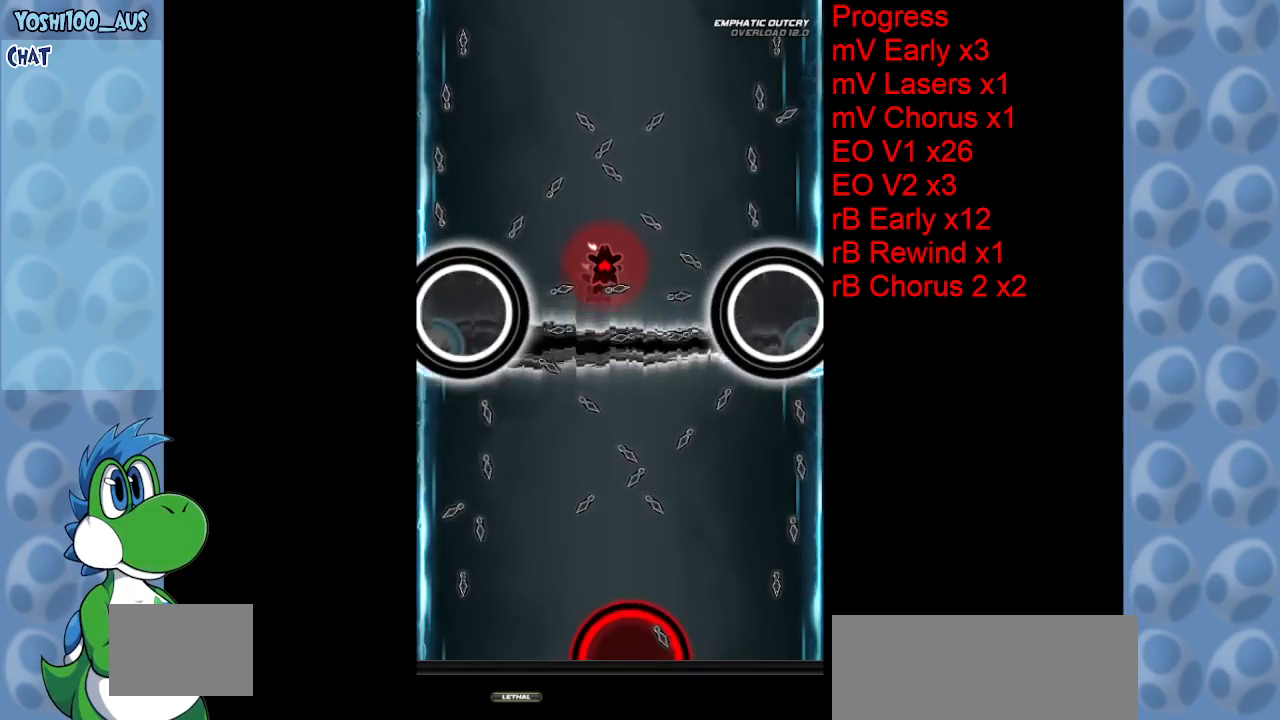
{"keys": ["up"], "events": [[400, "up", "down"]]}
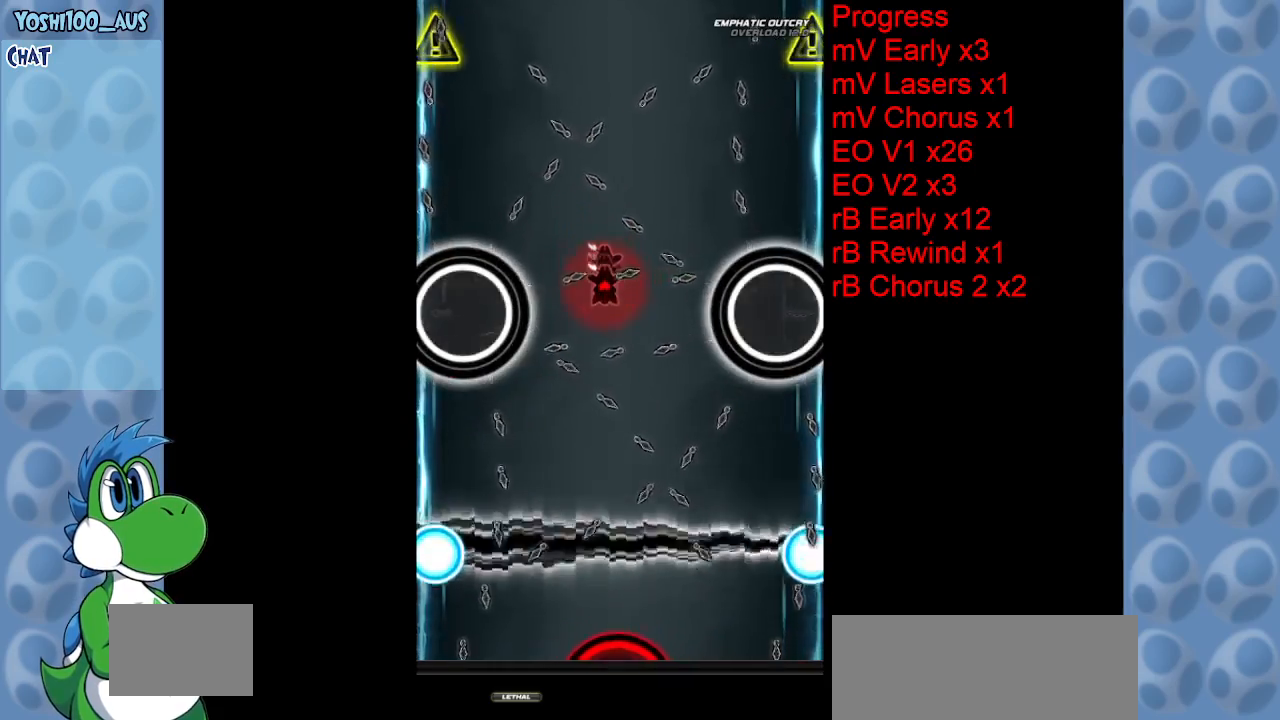
{"keys": [], "events": [[117, "up", "up"], [217, "up", "down"], [267, "right", "down"], [417, "right", "up"], [417, "up", "up"]]}
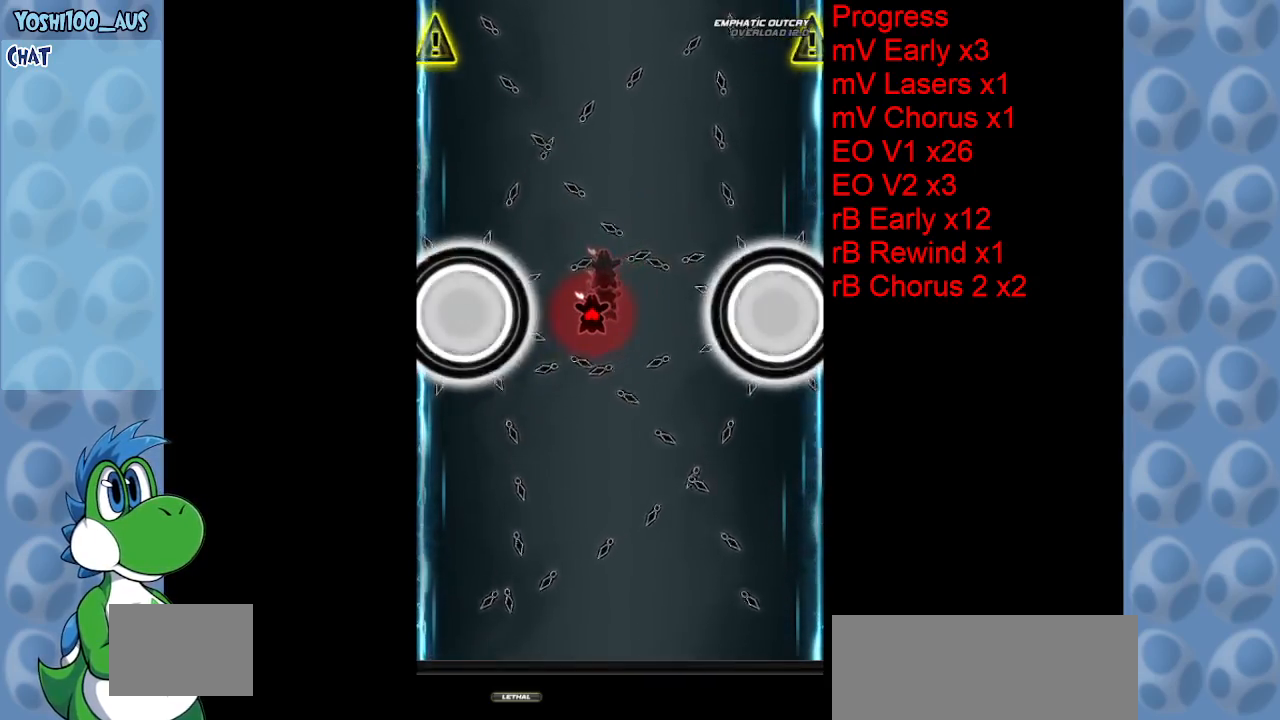
{"keys": [], "events": [[383, "up", "down"], [467, "up", "up"]]}
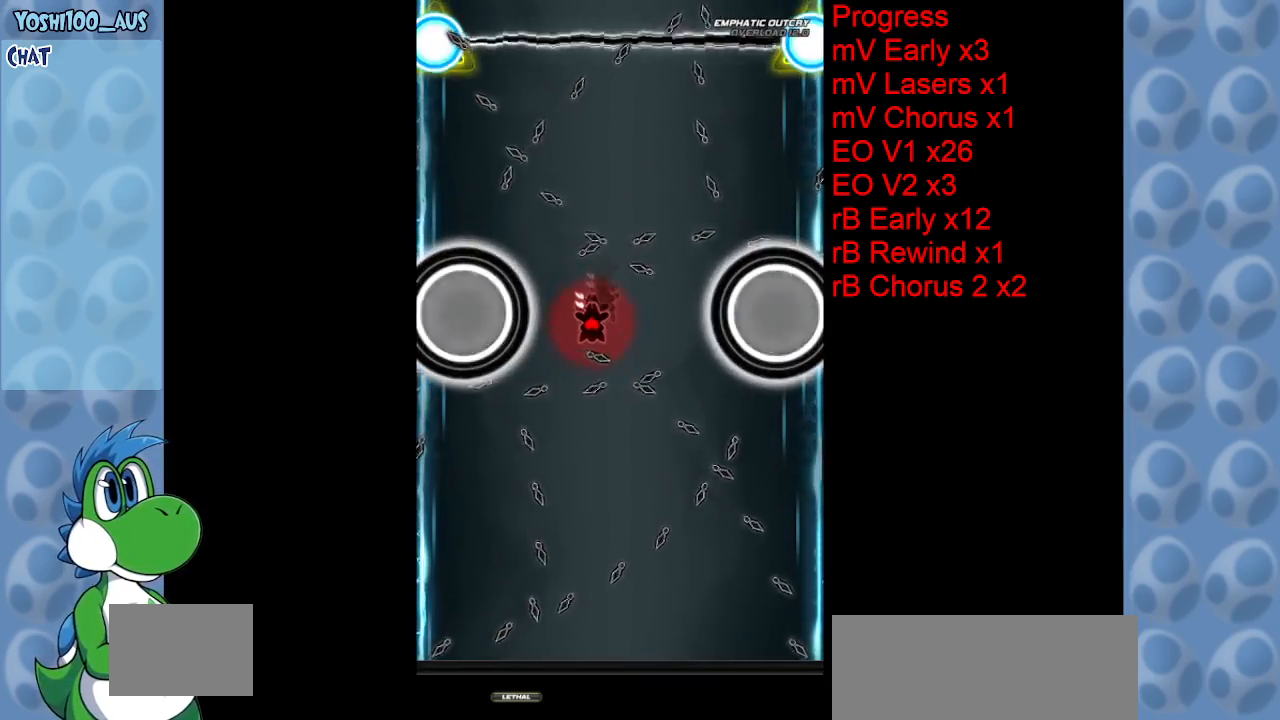
{"keys": ["right", "up"], "events": [[67, "up", "down"], [400, "up", "up"], [450, "right", "down"], [450, "up", "down"]]}
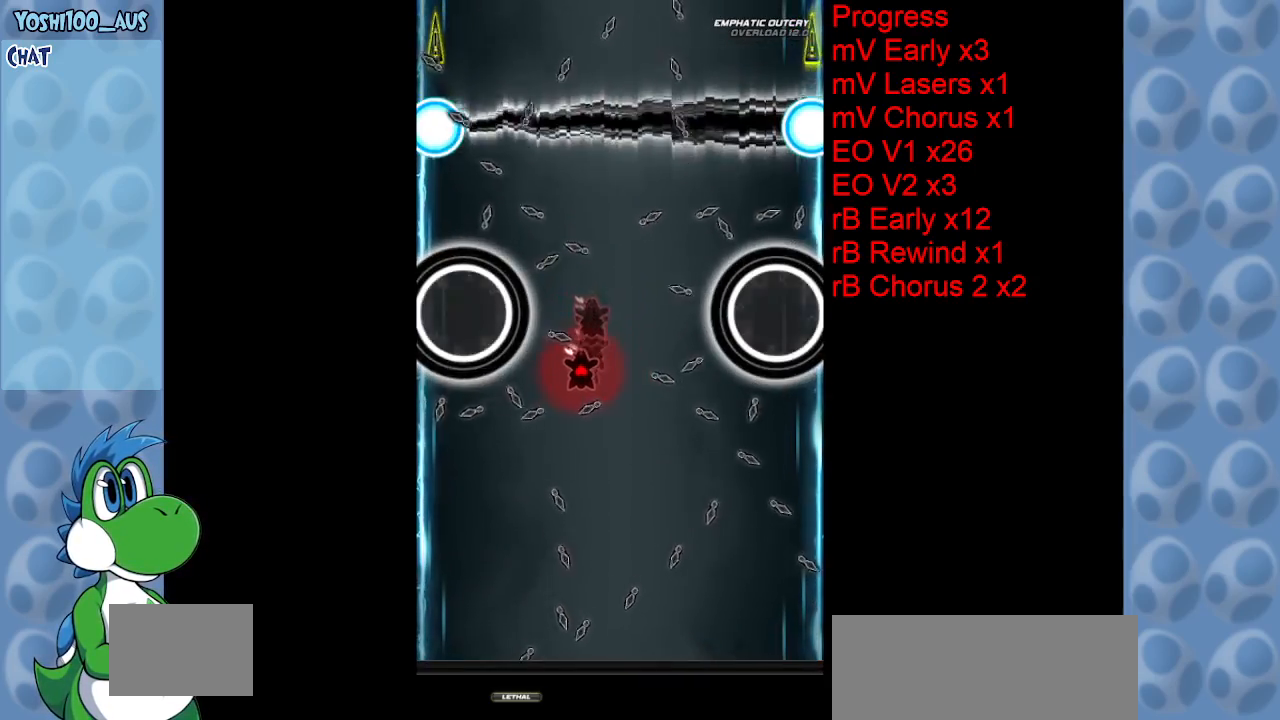
{"keys": [], "events": [[83, "right", "up"], [133, "up", "up"]]}
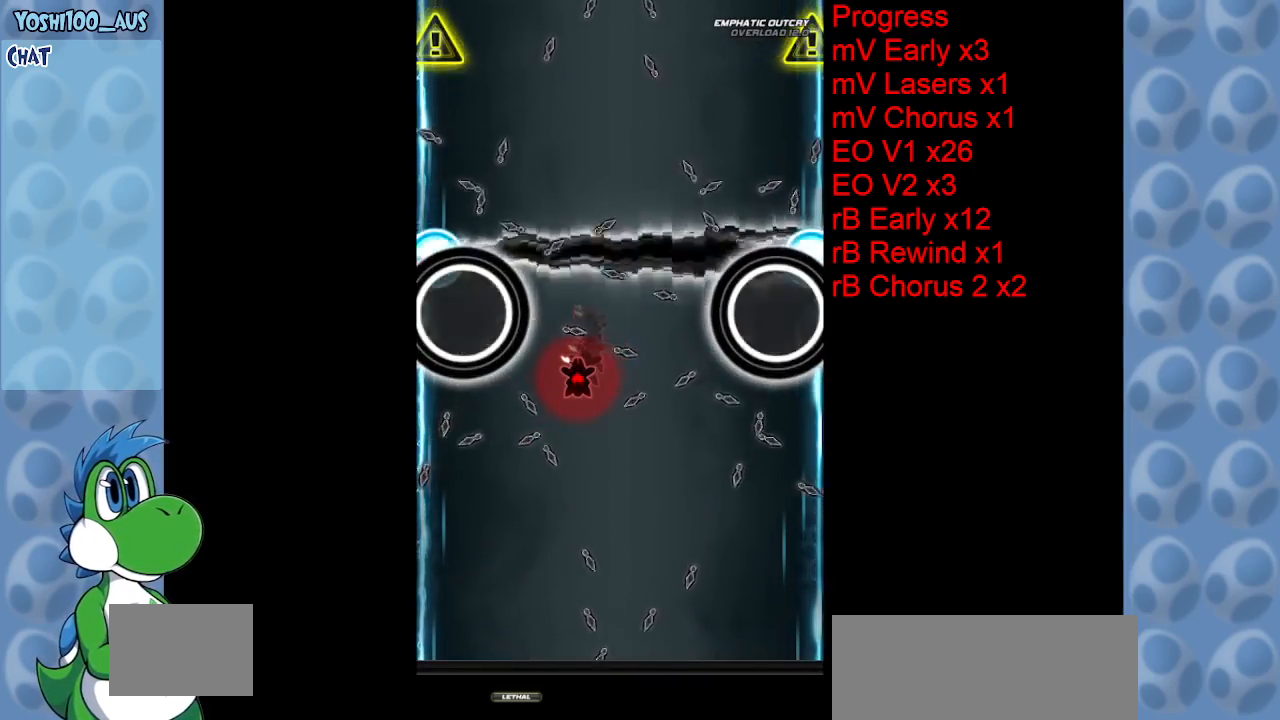
{"keys": [], "events": []}